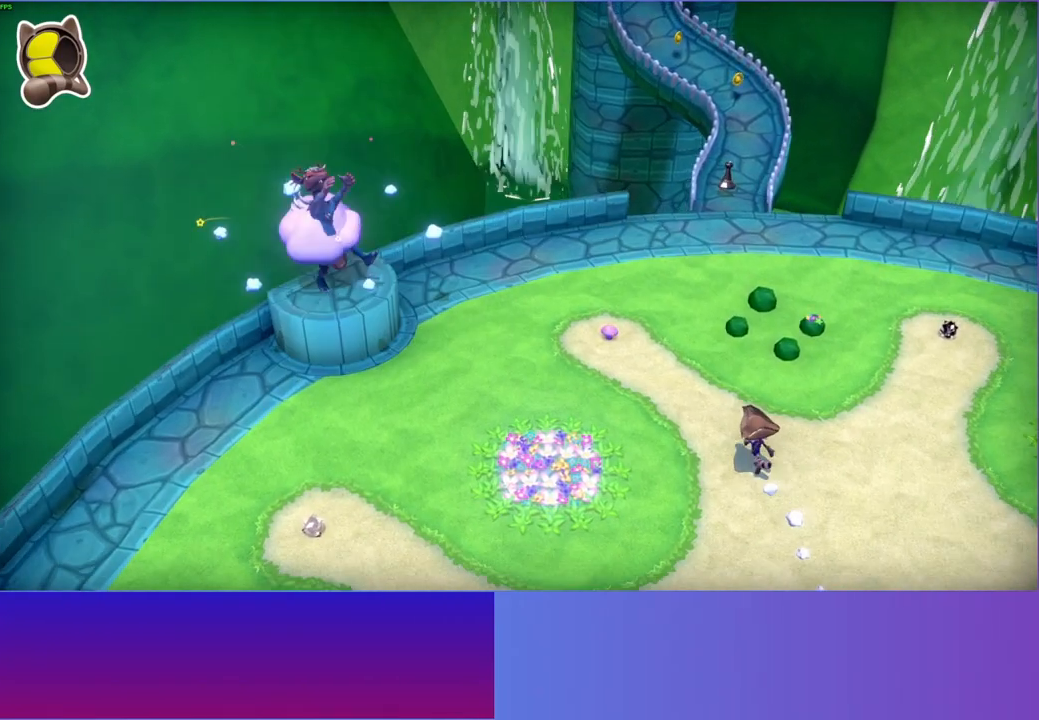
Gameplay with a controller (Xbox layout); each line is a JSON object with the inputs held at the frame after it. "events" lists button and stick changes between this image and that frame as [ms after this image, input, new state], when the widget could be followed in between. Not read: L3 R3.
{"buttons": [], "left_stick": "up-left", "right_stick": "center", "events": [[200, "left_stick", "up-left"]]}
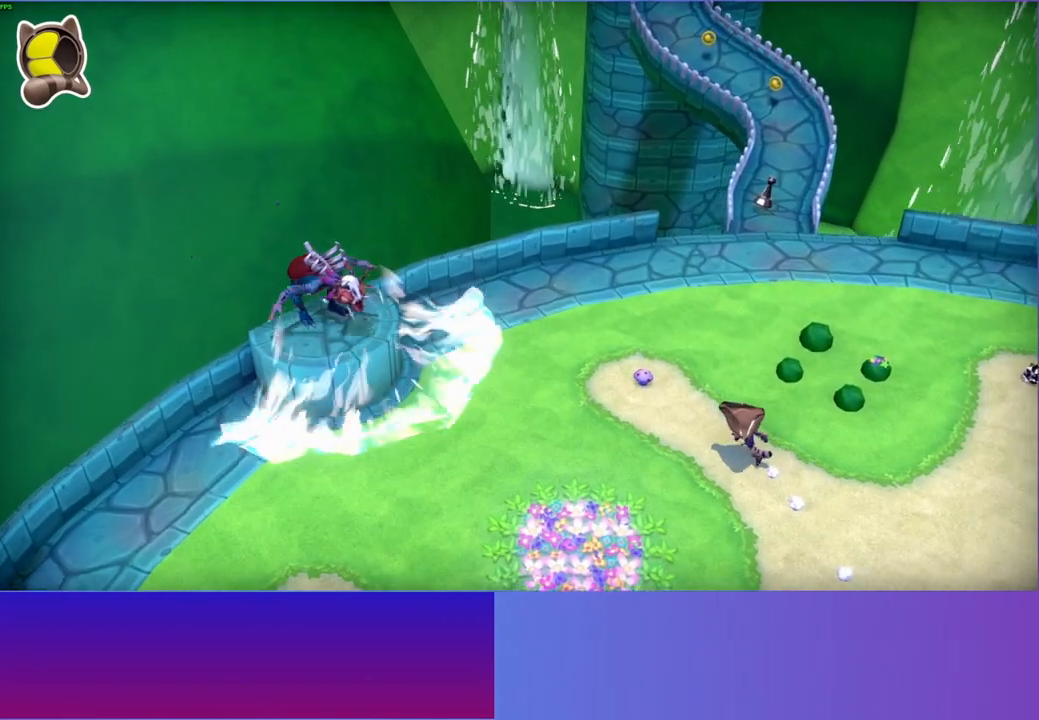
{"buttons": [], "left_stick": "down-left", "right_stick": "center", "events": [[33, "left_stick", "up"], [200, "left_stick", "up-right"], [350, "left_stick", "left"], [483, "left_stick", "down-left"]]}
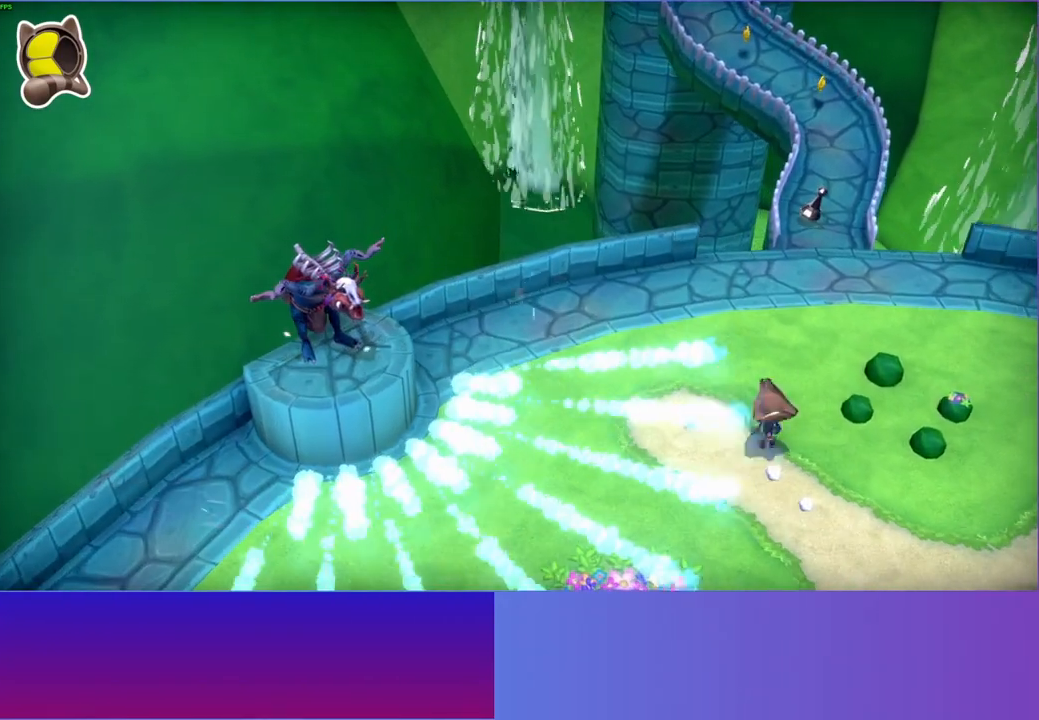
{"buttons": [], "left_stick": "left", "right_stick": "center", "events": [[17, "A", "down"], [317, "left_stick", "left"], [333, "A", "up"]]}
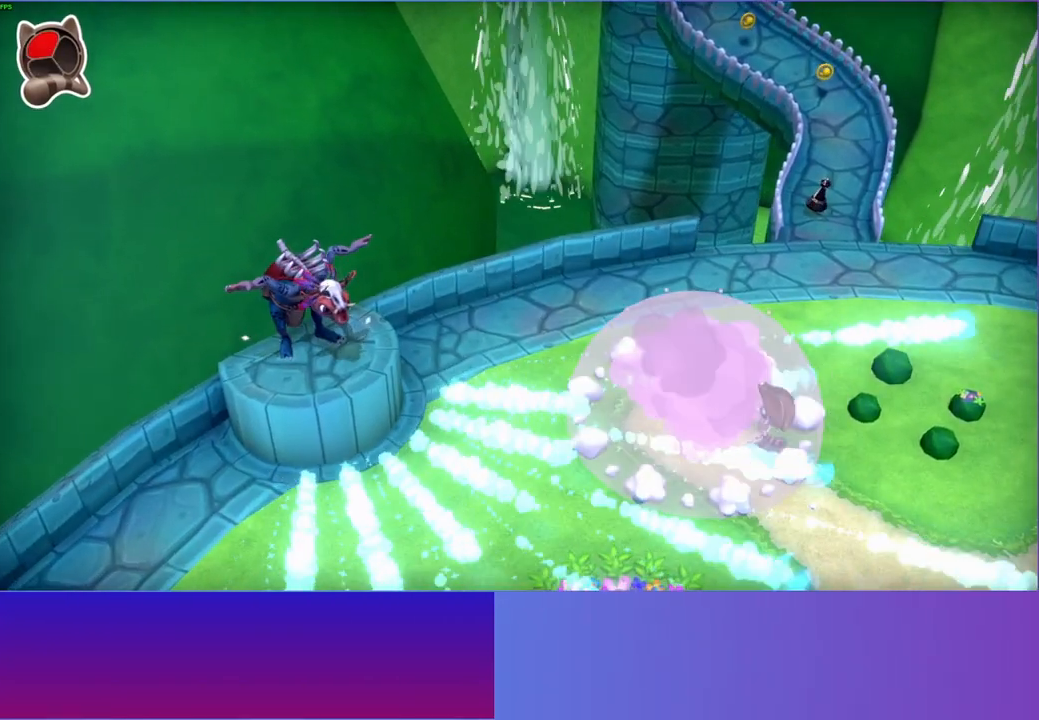
{"buttons": [], "left_stick": "down-right", "right_stick": "center", "events": [[67, "left_stick", "up"], [150, "left_stick", "left"], [167, "X", "down"], [283, "X", "up"], [317, "left_stick", "center"], [367, "left_stick", "right"], [467, "left_stick", "down-right"]]}
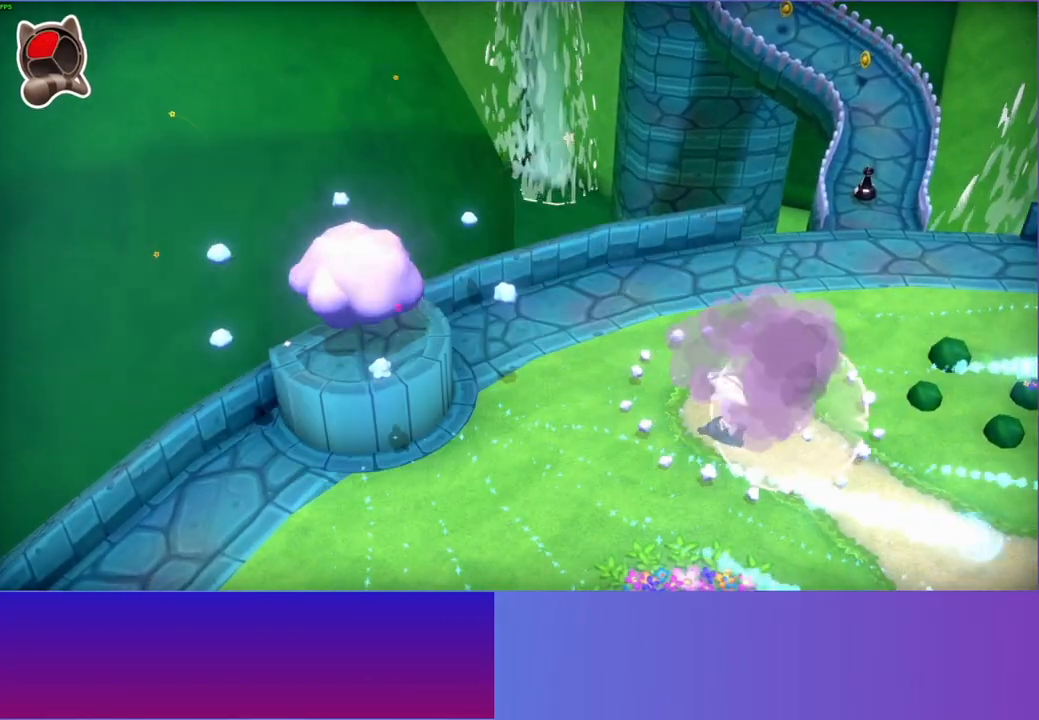
{"buttons": [], "left_stick": "right", "right_stick": "center", "events": [[450, "left_stick", "right"]]}
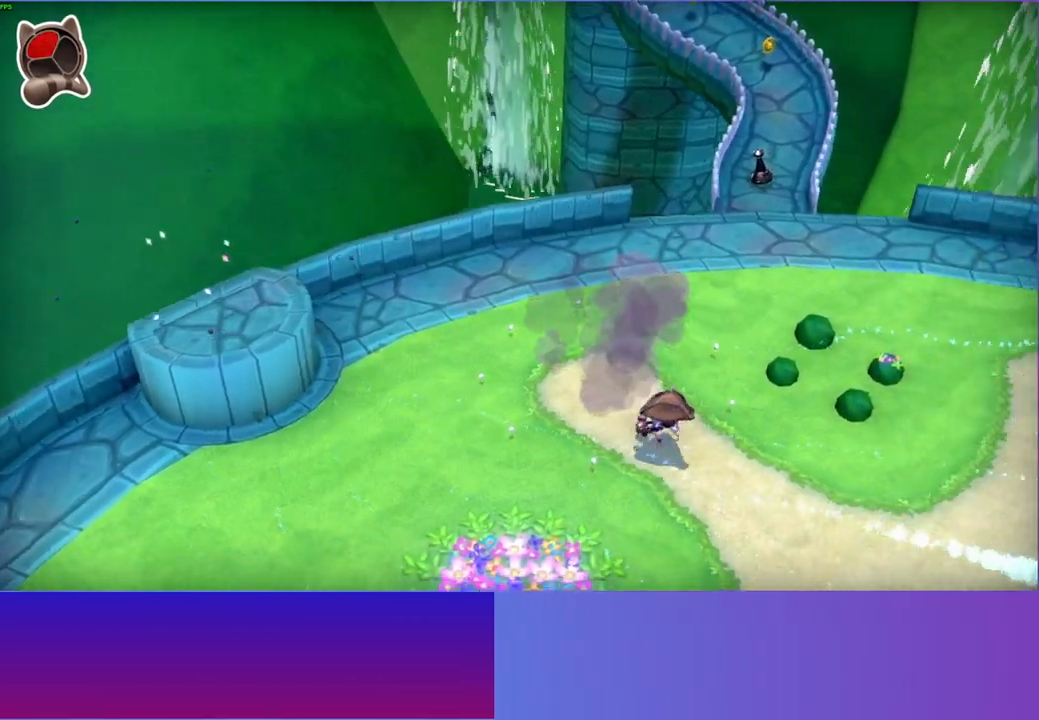
{"buttons": [], "left_stick": "right", "right_stick": "center", "events": []}
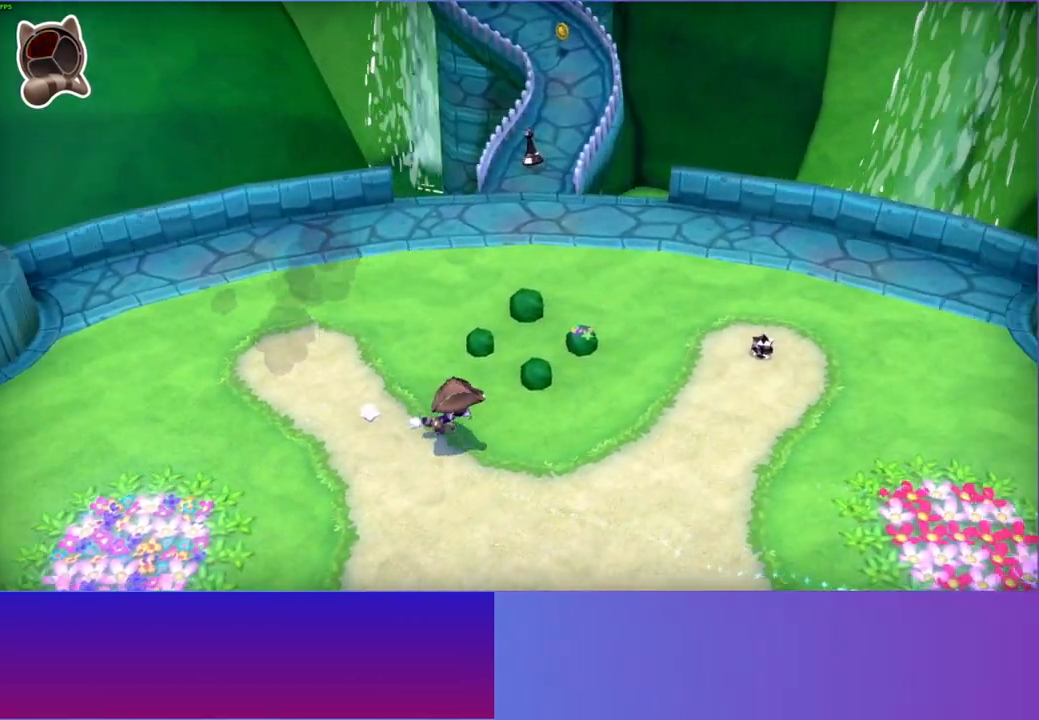
{"buttons": [], "left_stick": "down-right", "right_stick": "center", "events": [[17, "left_stick", "down-right"]]}
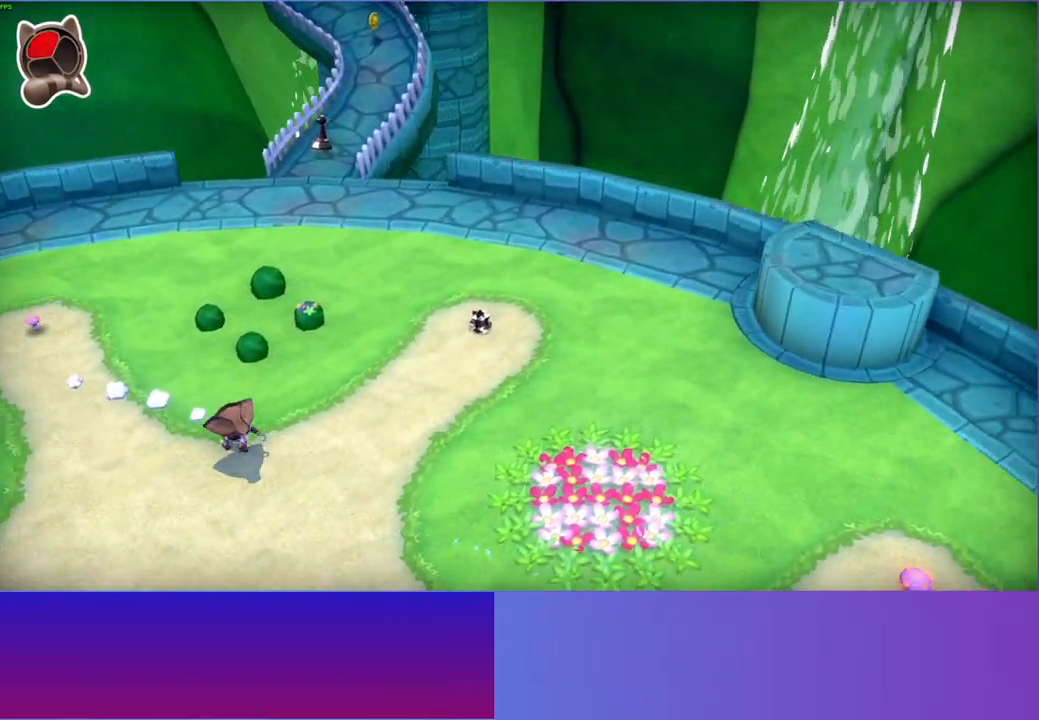
{"buttons": [], "left_stick": "down-right", "right_stick": "center", "events": []}
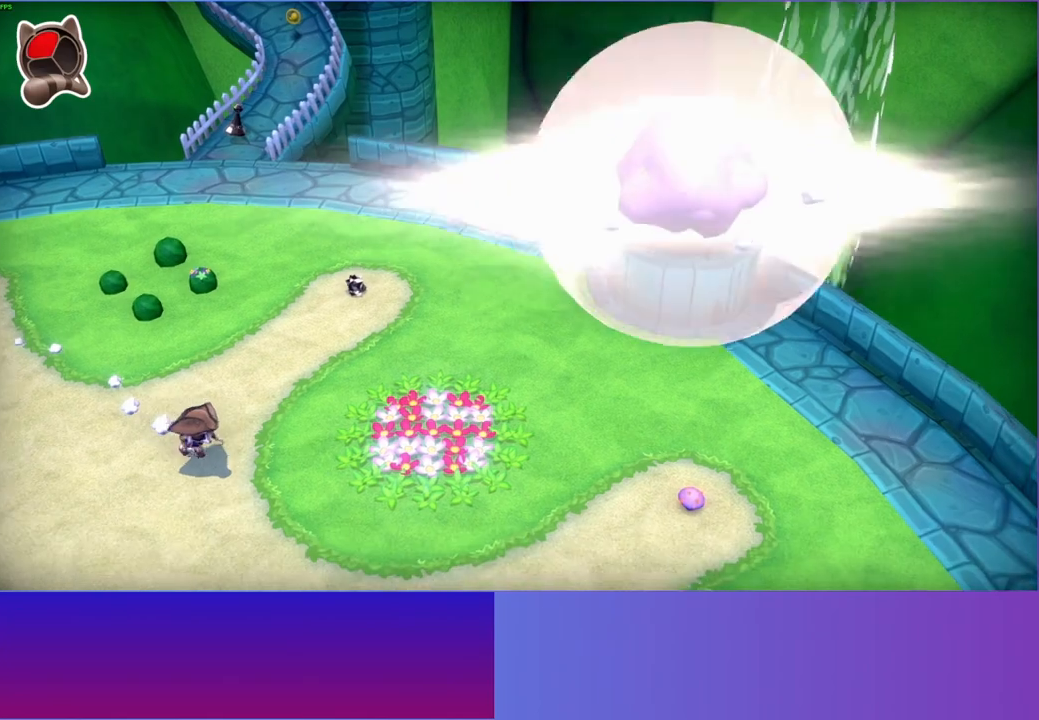
{"buttons": [], "left_stick": "down-right", "right_stick": "center", "events": []}
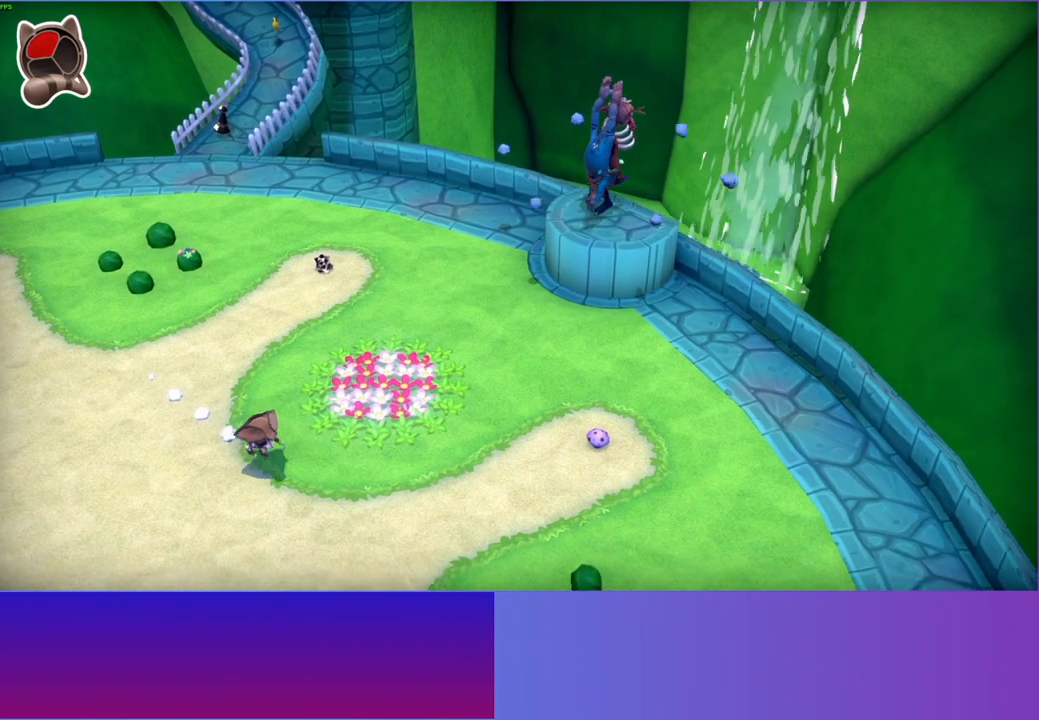
{"buttons": [], "left_stick": "down-right", "right_stick": "center", "events": []}
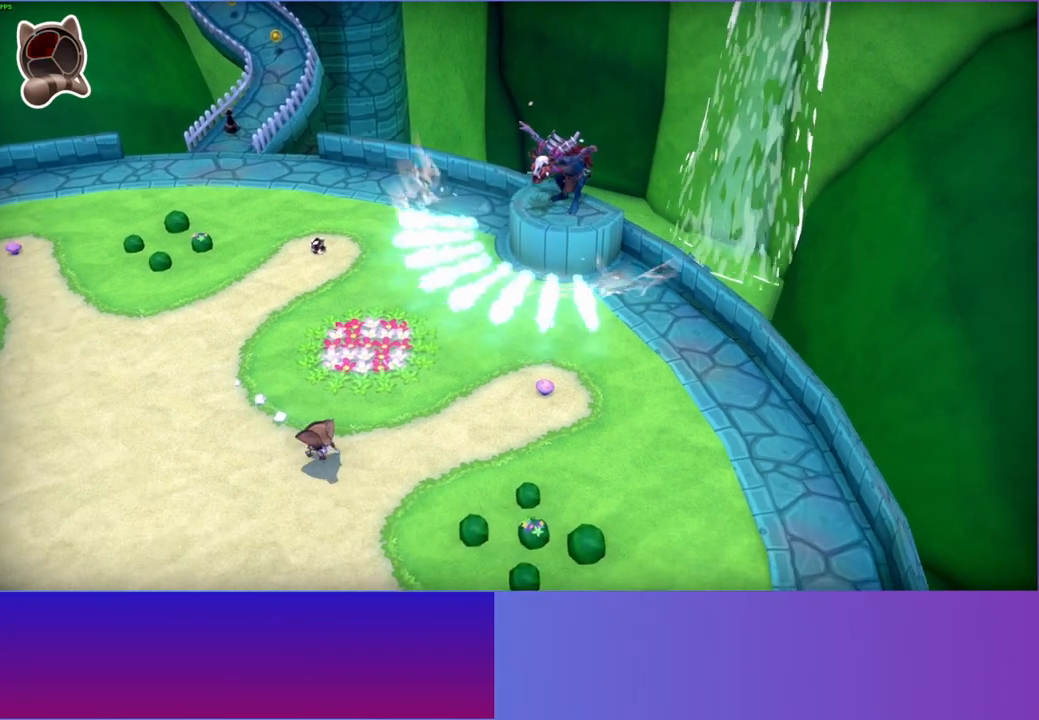
{"buttons": ["A"], "left_stick": "up-right", "right_stick": "center", "events": [[350, "A", "down"], [433, "left_stick", "up-right"]]}
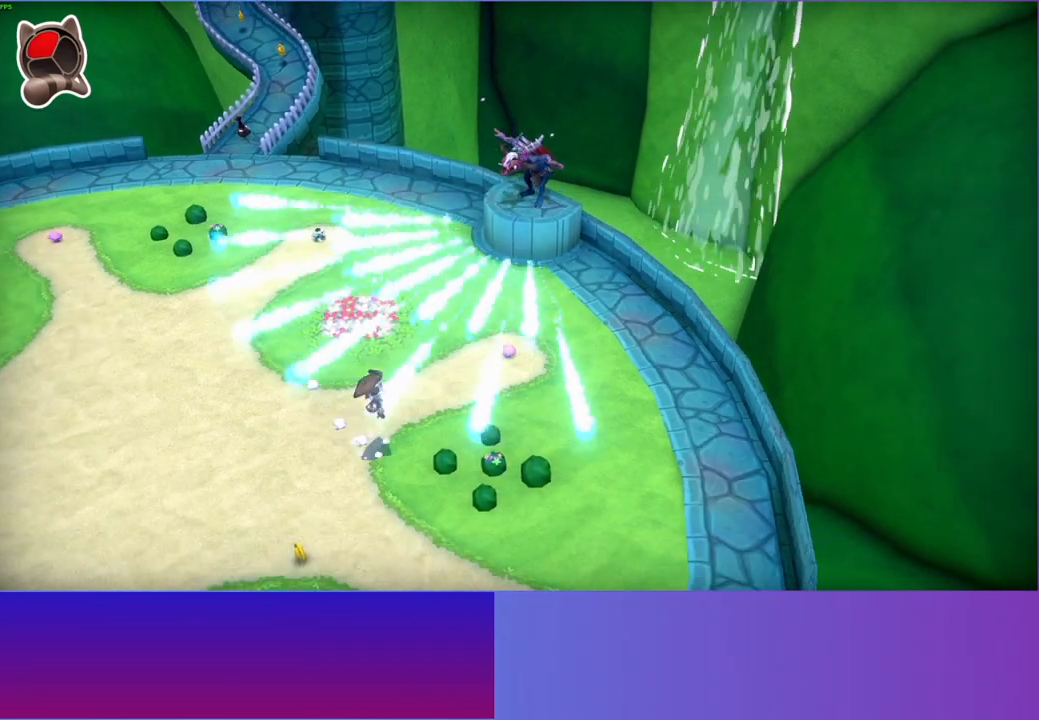
{"buttons": [], "left_stick": "up-left", "right_stick": "center", "events": [[150, "left_stick", "up"], [383, "left_stick", "up-left"], [433, "A", "up"]]}
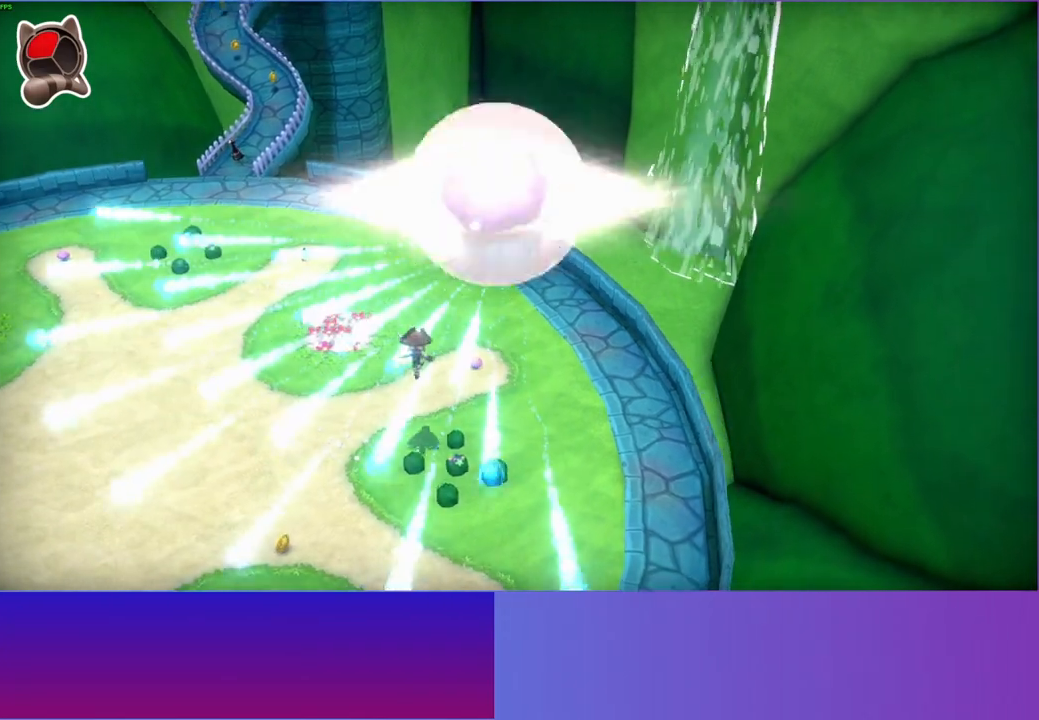
{"buttons": [], "left_stick": "up-left", "right_stick": "center", "events": []}
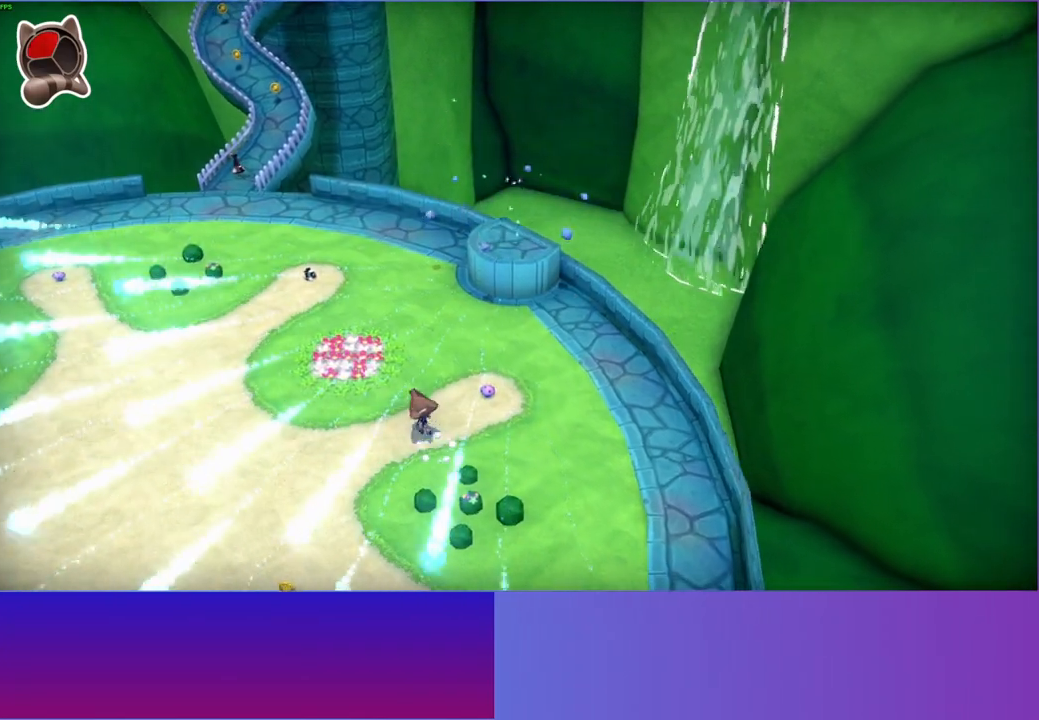
{"buttons": [], "left_stick": "up-left", "right_stick": "center", "events": []}
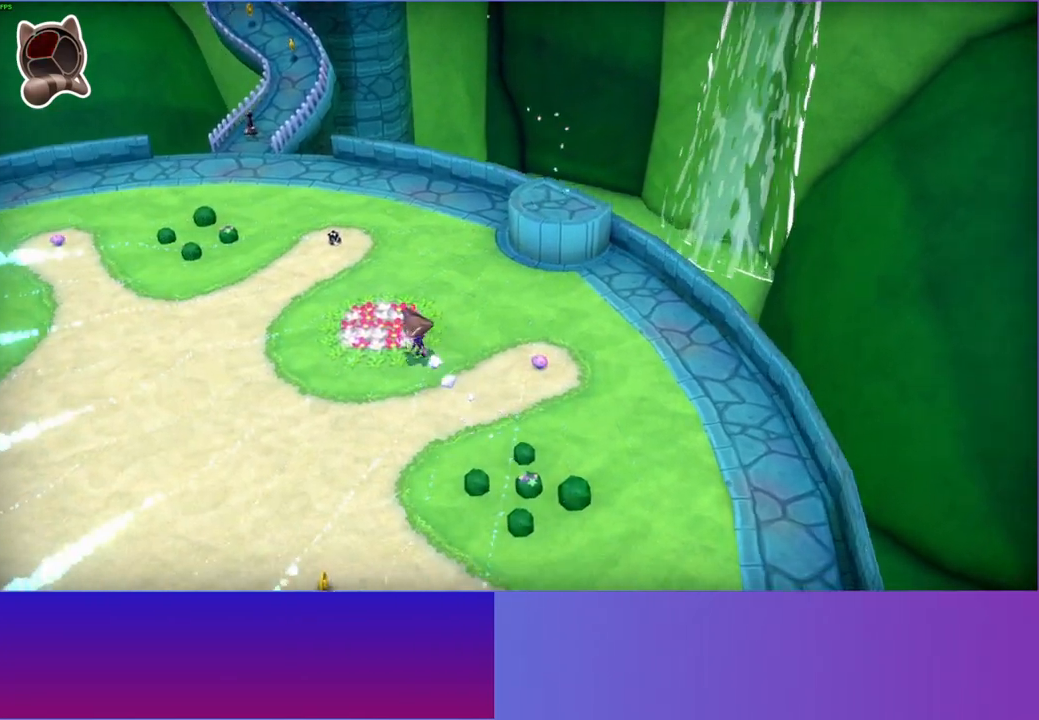
{"buttons": [], "left_stick": "down", "right_stick": "center", "events": [[17, "A", "down"], [167, "A", "up"], [267, "X", "down"], [300, "left_stick", "center"], [350, "X", "up"], [467, "left_stick", "down"]]}
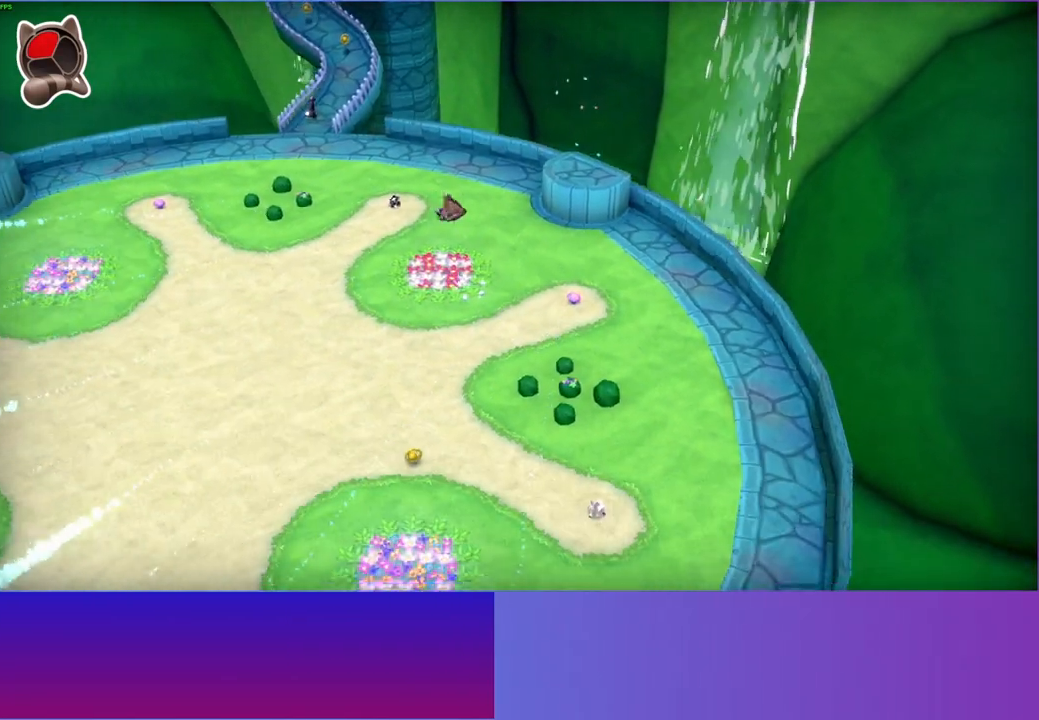
{"buttons": [], "left_stick": "down", "right_stick": "center", "events": [[233, "A", "down"], [317, "A", "up"]]}
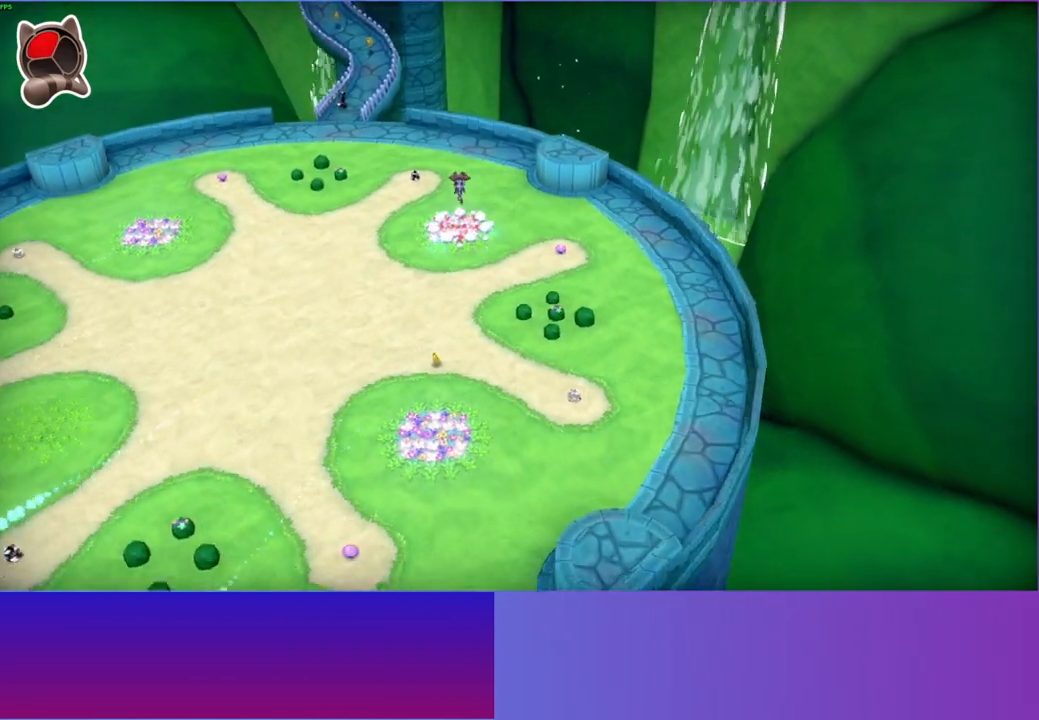
{"buttons": [], "left_stick": "left", "right_stick": "center", "events": [[217, "left_stick", "left"]]}
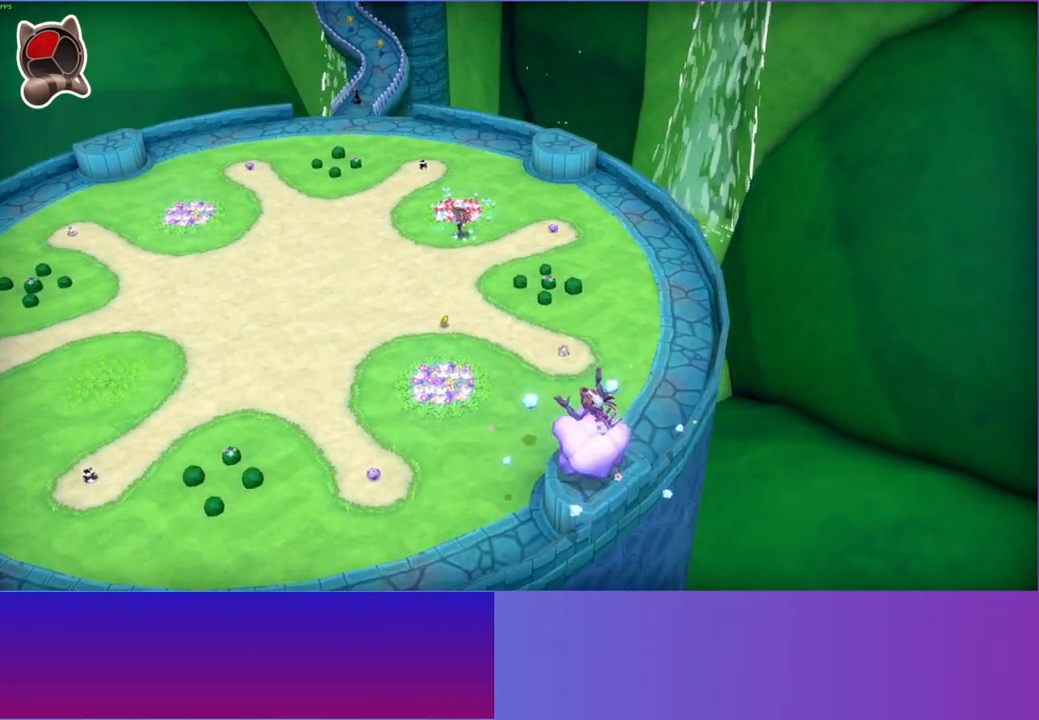
{"buttons": [], "left_stick": "up-left", "right_stick": "center", "events": [[33, "left_stick", "up"], [200, "Y", "down"], [317, "Y", "up"], [400, "left_stick", "up-left"]]}
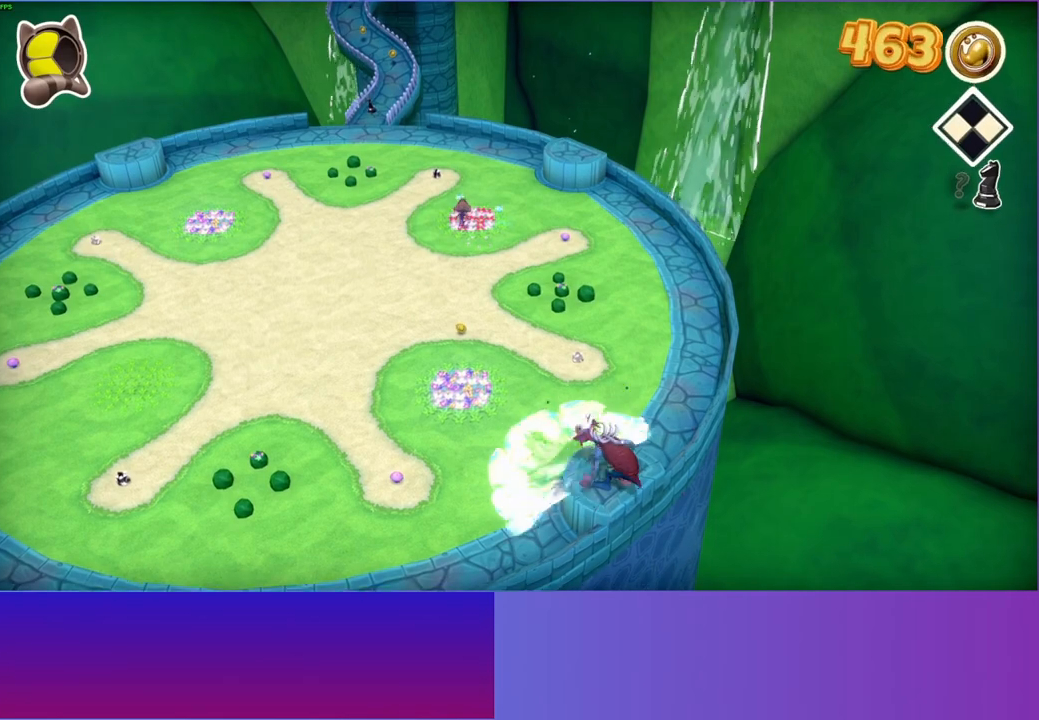
{"buttons": [], "left_stick": "down-right", "right_stick": "center", "events": [[50, "left_stick", "up"], [217, "left_stick", "right"], [317, "left_stick", "down-right"]]}
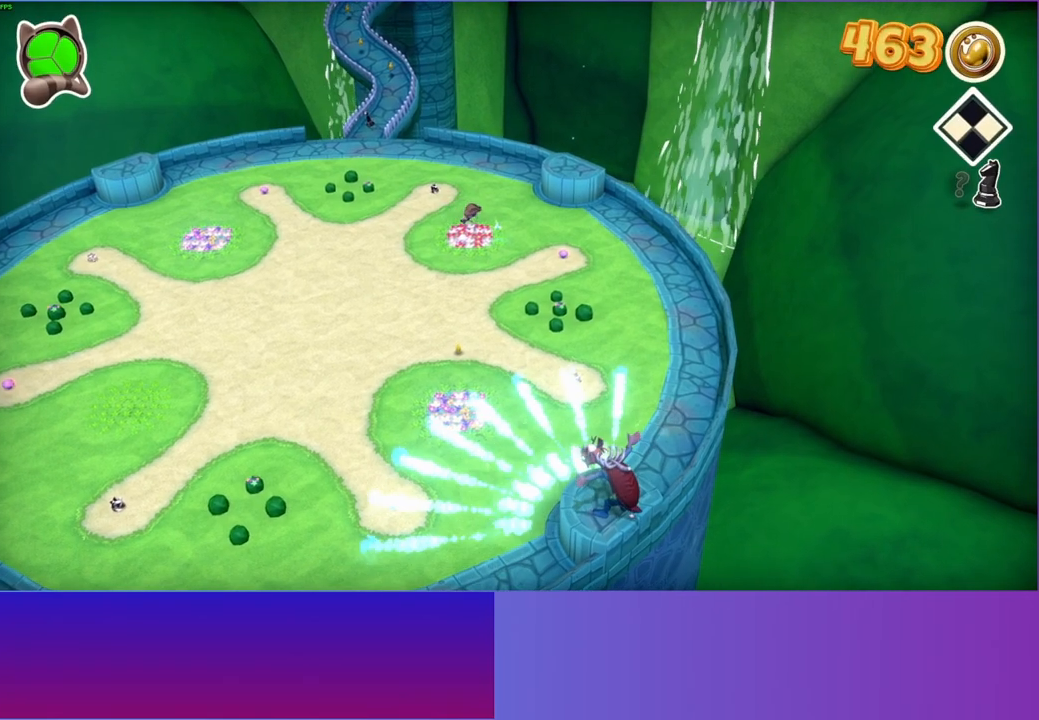
{"buttons": [], "left_stick": "down-right", "right_stick": "center", "events": []}
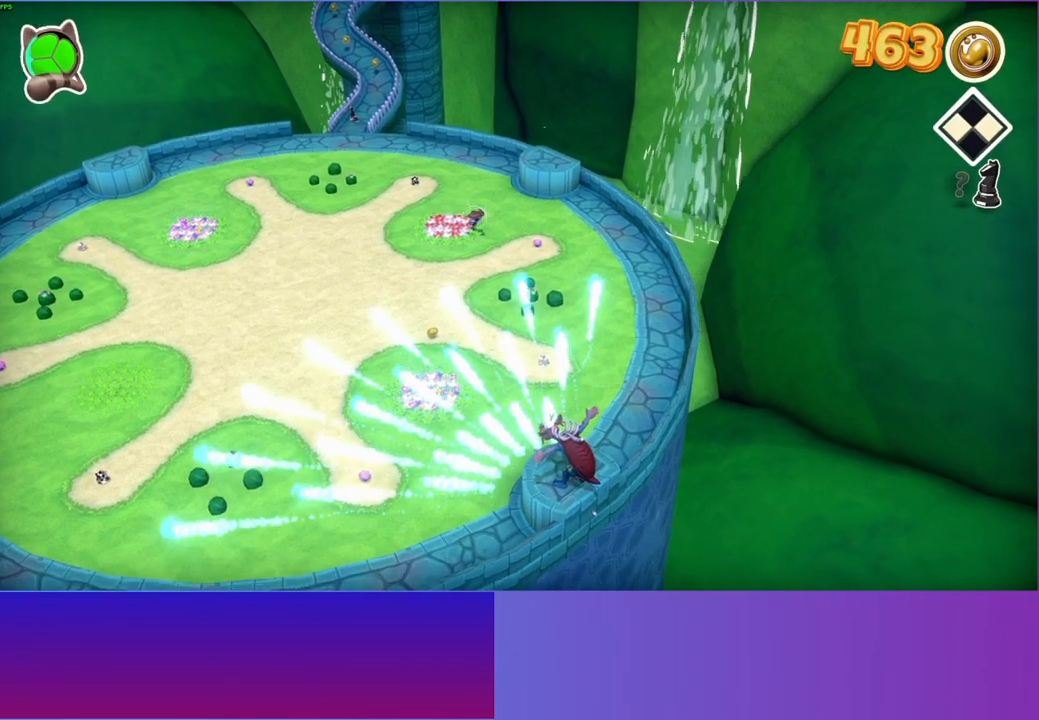
{"buttons": ["A"], "left_stick": "down", "right_stick": "center", "events": [[50, "A", "down"], [50, "left_stick", "down"]]}
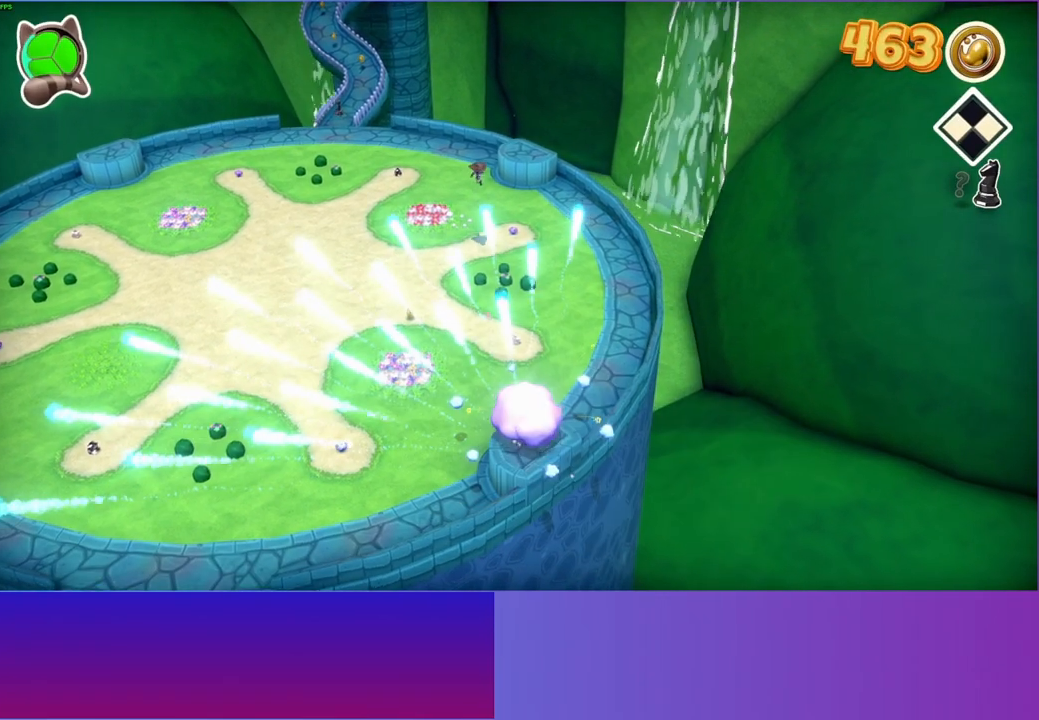
{"buttons": [], "left_stick": "down-left", "right_stick": "center", "events": [[150, "A", "up"], [450, "left_stick", "down-left"]]}
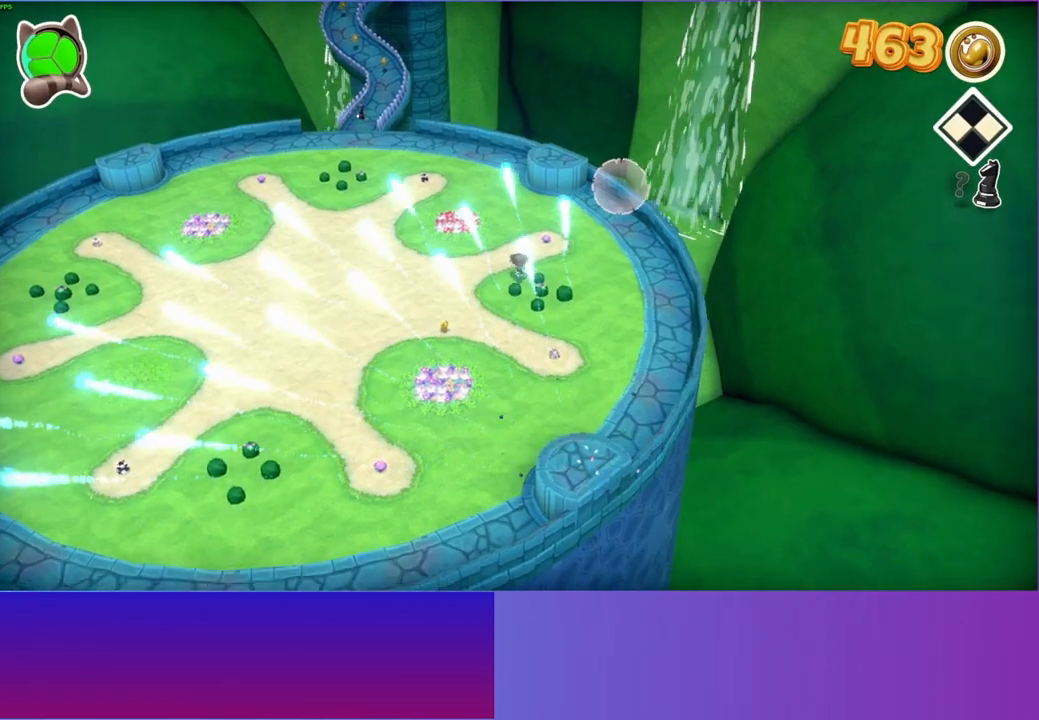
{"buttons": [], "left_stick": "down", "right_stick": "center", "events": [[500, "left_stick", "down"]]}
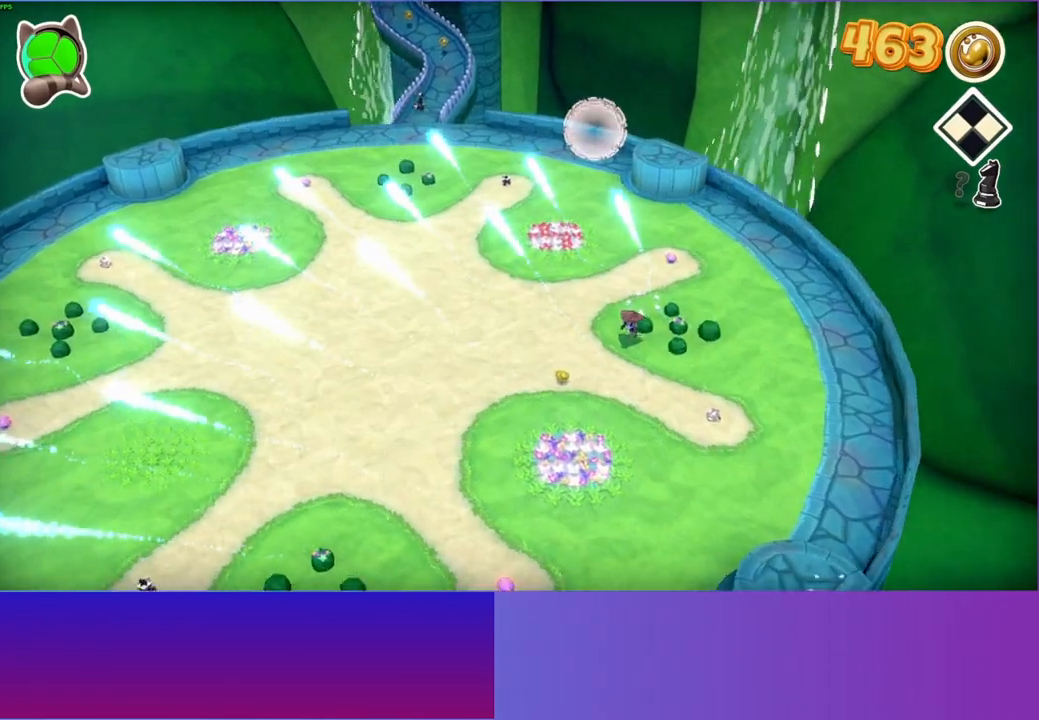
{"buttons": [], "left_stick": "down", "right_stick": "center", "events": []}
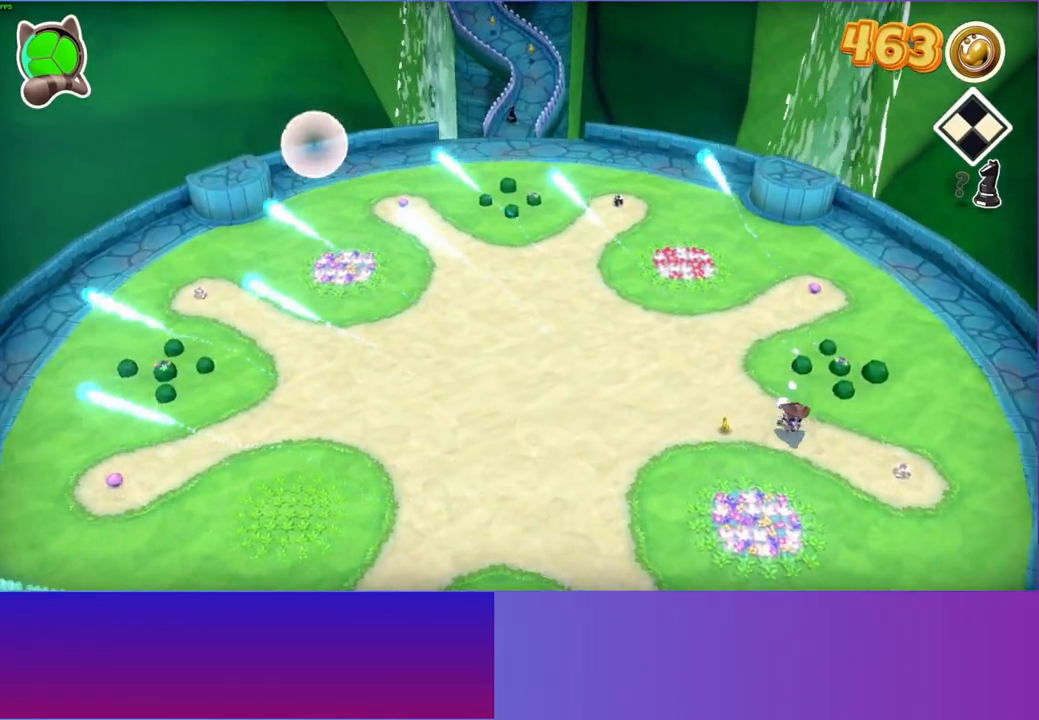
{"buttons": [], "left_stick": "down-left", "right_stick": "center", "events": [[417, "left_stick", "down-left"]]}
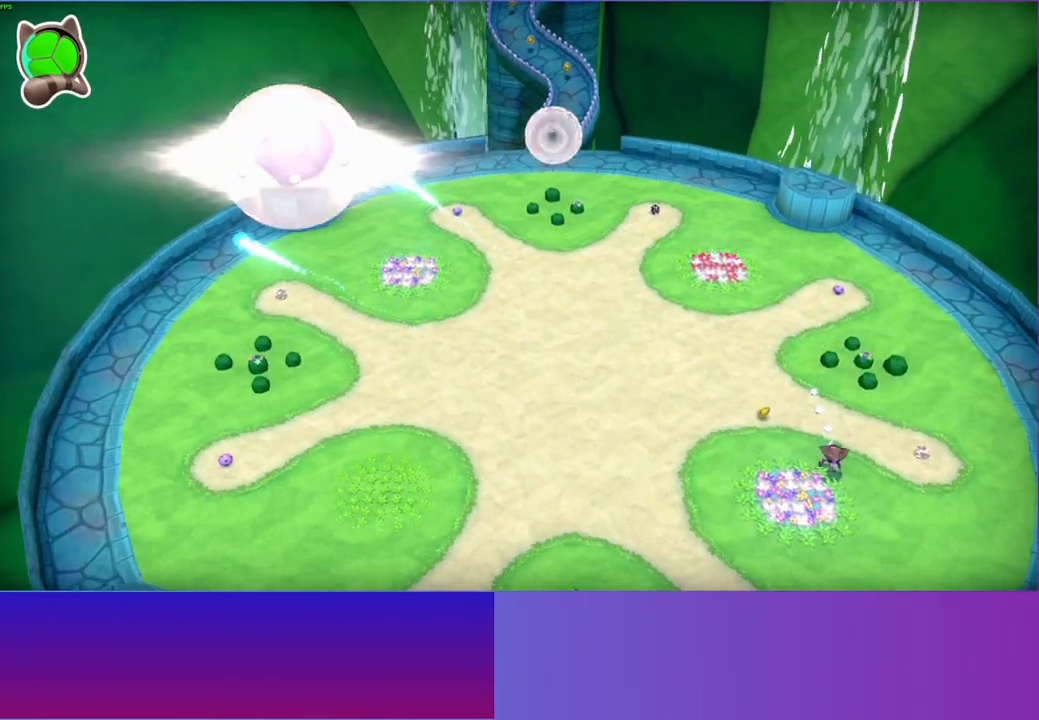
{"buttons": [], "left_stick": "up", "right_stick": "center", "events": [[100, "left_stick", "left"], [217, "left_stick", "up-left"], [500, "left_stick", "up"]]}
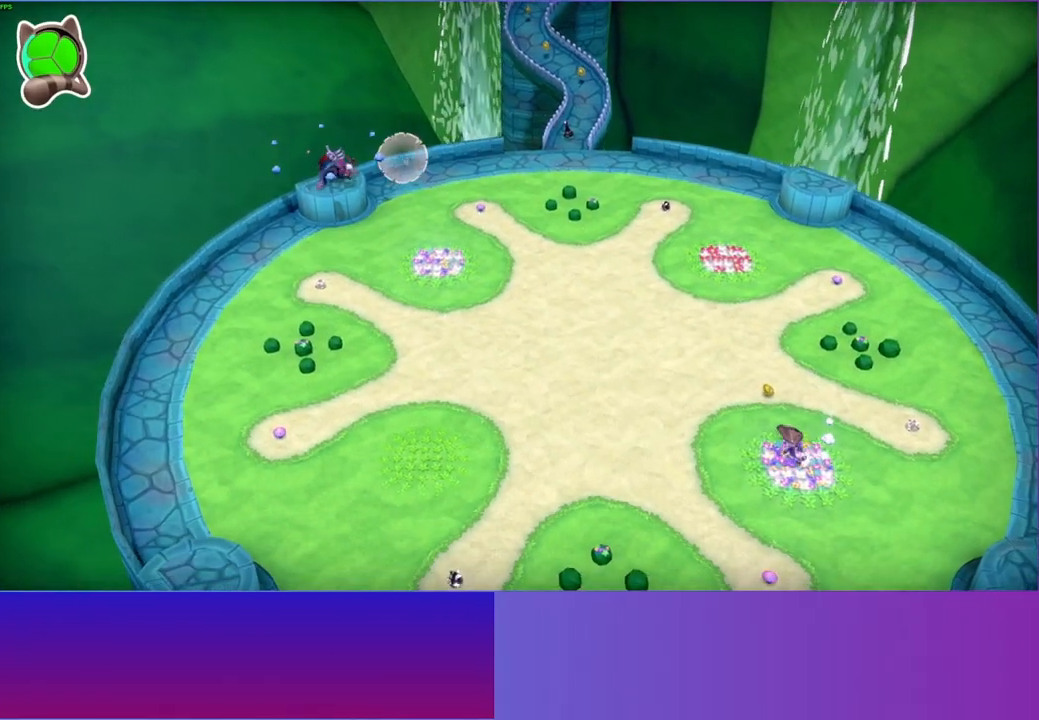
{"buttons": ["Y"], "left_stick": "up-left", "right_stick": "center", "events": [[450, "left_stick", "up-left"], [467, "Y", "down"]]}
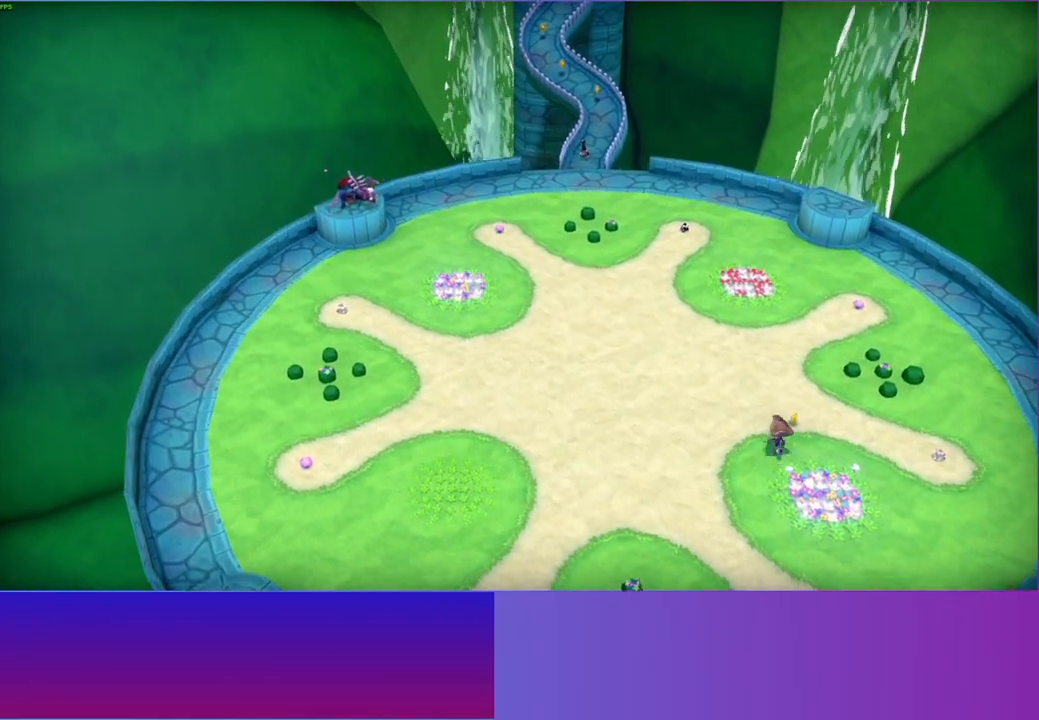
{"buttons": [], "left_stick": "up-left", "right_stick": "center", "events": [[150, "Y", "up"]]}
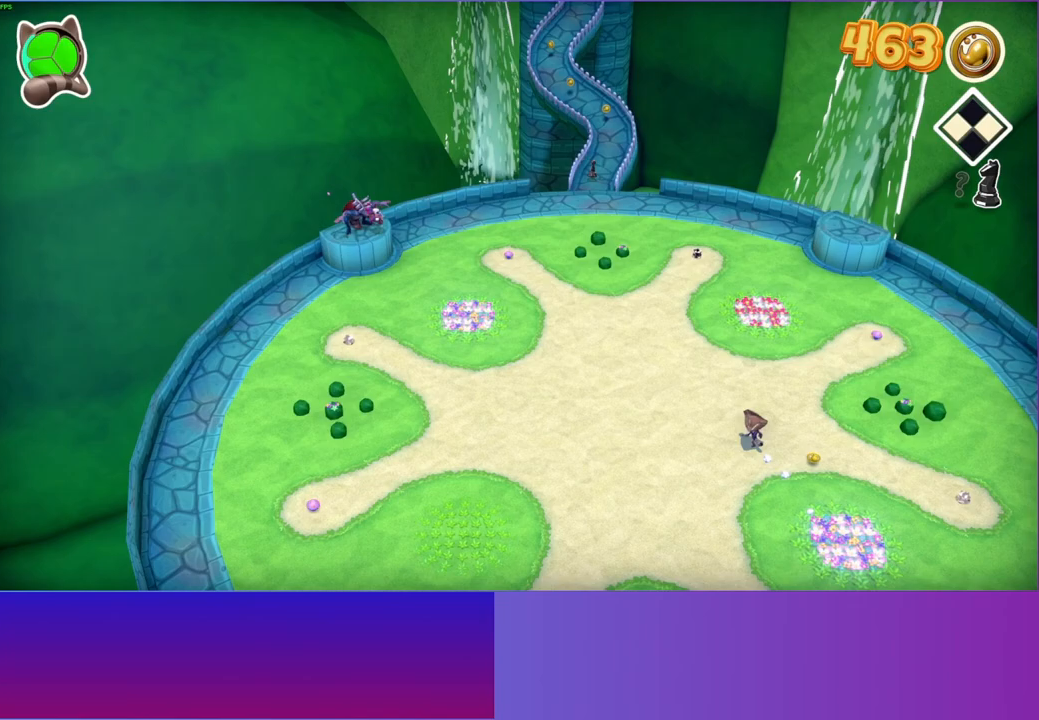
{"buttons": [], "left_stick": "up-left", "right_stick": "center", "events": []}
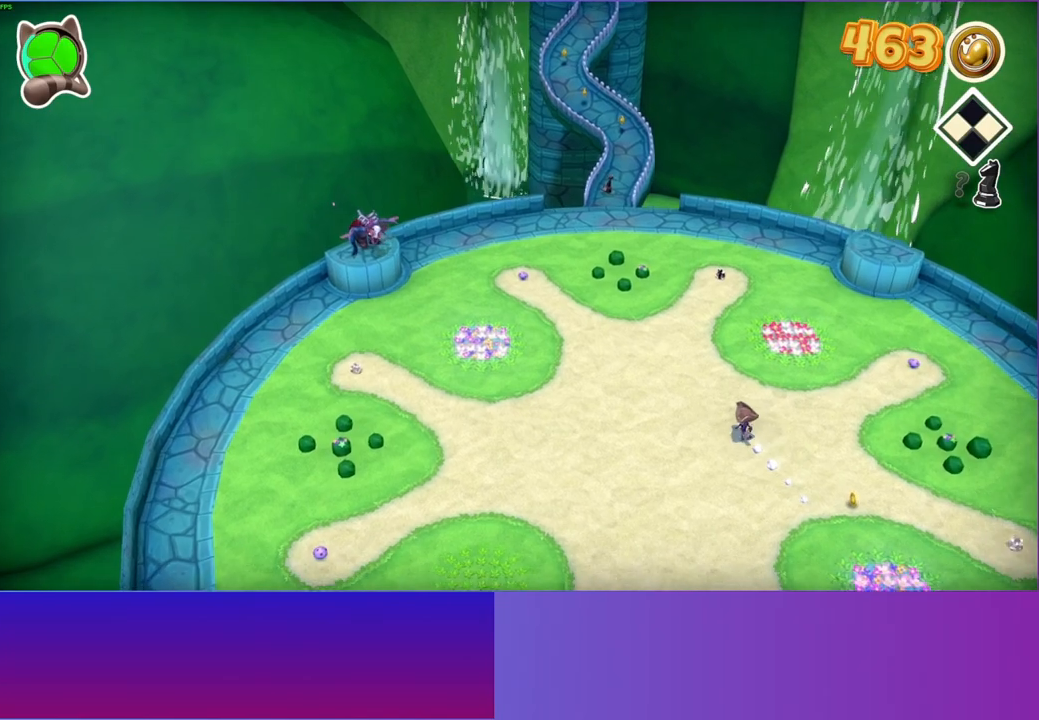
{"buttons": [], "left_stick": "up-left", "right_stick": "center", "events": [[17, "Y", "down"], [133, "Y", "up"]]}